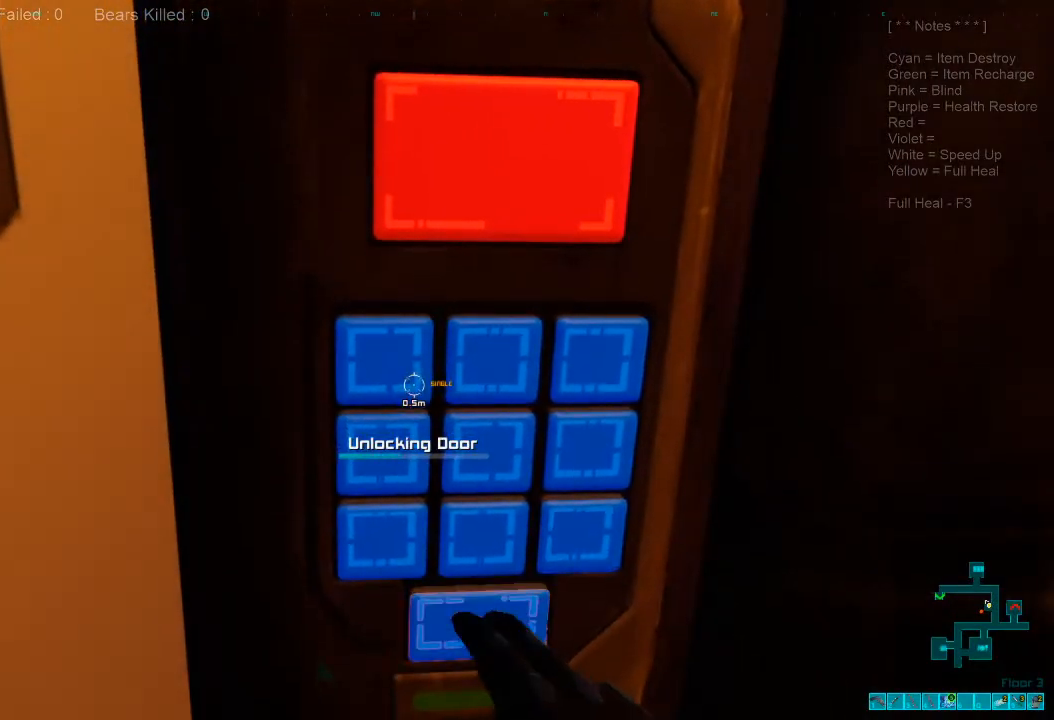
Gameplay with keyboard and mouse; each line is a JSON object with the keys and mouse buttons held at the frame after it. "events" lists presses ("down") and releases ("up") of "1", "2", "3", "4", "a", "alt", "c", "caps_lock", "ctrl", "d", "e", "f", "q", "r", "s", "shift", "space", "super", "tab", "tilde", "v", "w", "x", "z", "mouse_left", "mouse_wheel", "mouse_right", "mouse_mb4" and "mouse_mb5" between this image and that frame as [ms after this image, input, new state], when the widget could be followed in between. "mouse_left", "mouse_wheel", "mouse_right", "mouse_mb4", "mouse_mb5" = the "left", "wheel", "right", "mb4", "mb5" buttons of the "mouse" list. No other keys are recorded. "wheel" means that the mouse wheel is clicked or scrolled. Mouse movement is not recorded.
{"keys": [], "mouse": [], "events": []}
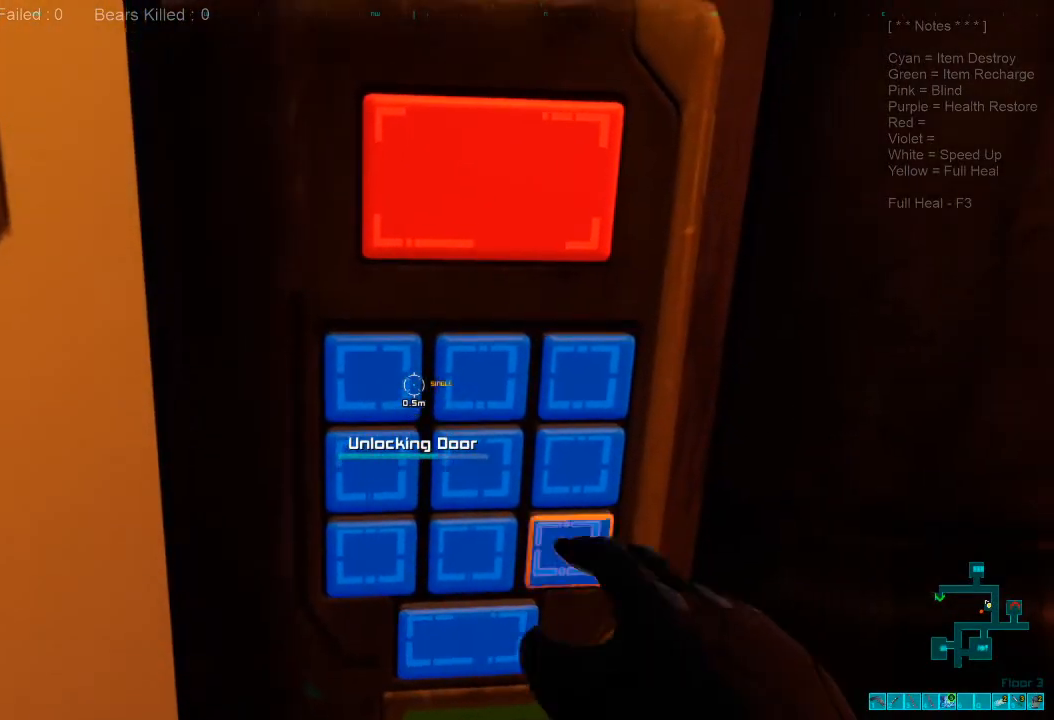
{"keys": [], "mouse": [], "events": []}
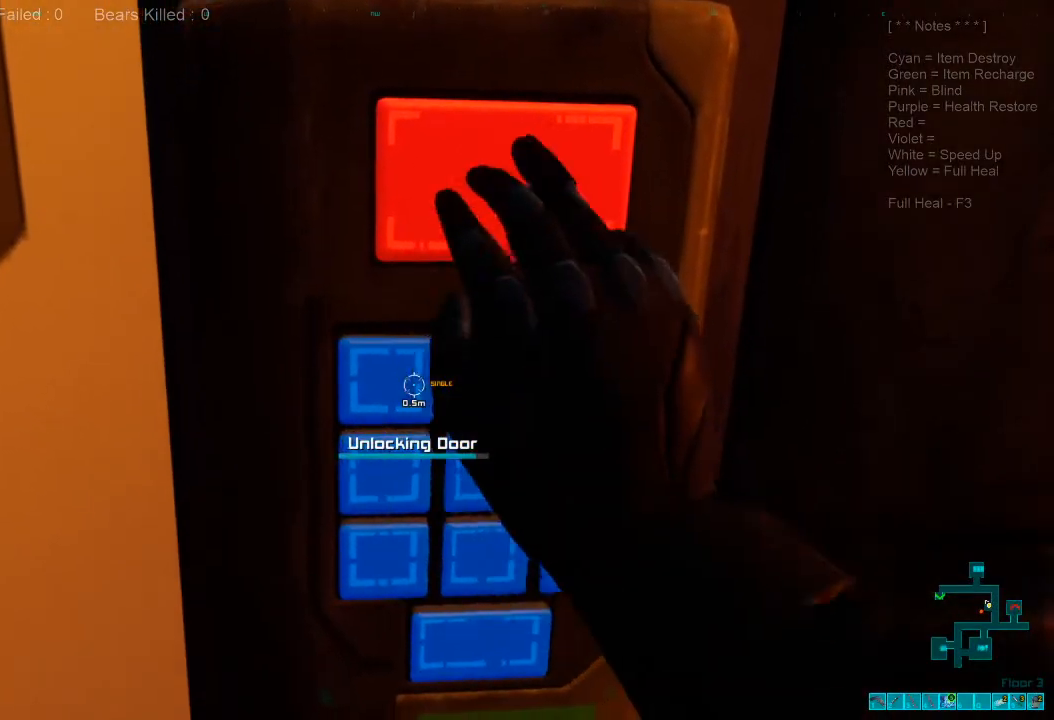
{"keys": ["a", "s"], "mouse": [], "events": [[200, "s", "down"], [400, "a", "down"]]}
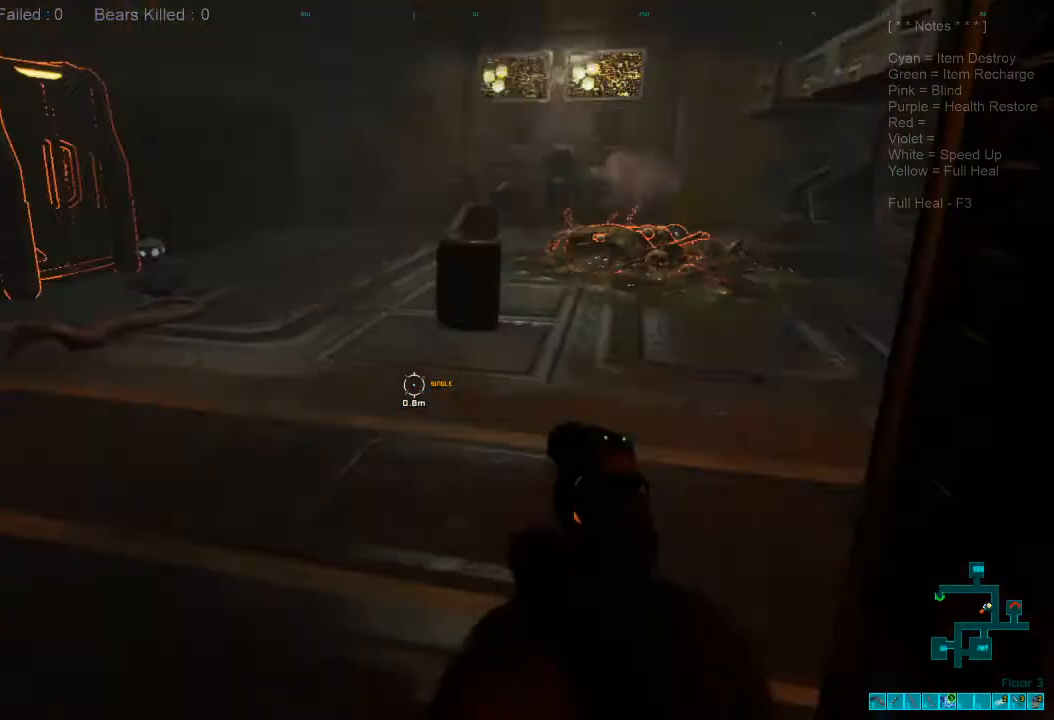
{"keys": ["a", "s"], "mouse": [], "events": []}
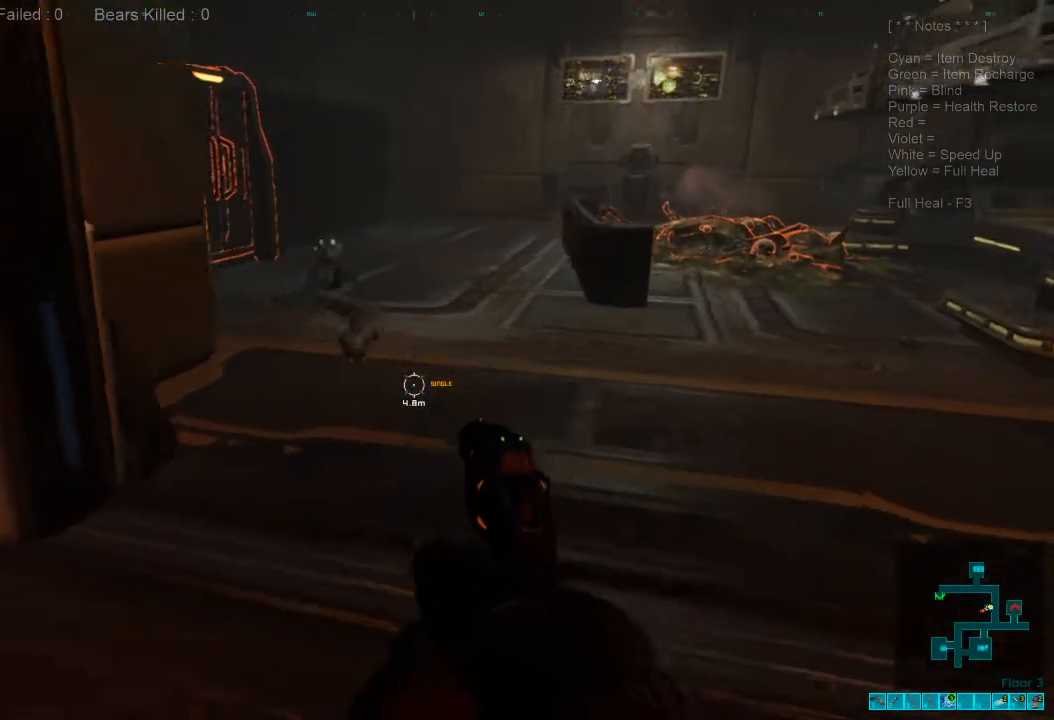
{"keys": ["3", "s"], "mouse": [], "events": [[33, "s", "up"], [67, "a", "up"], [100, "d", "down"], [200, "s", "down"], [300, "d", "up"], [500, "3", "down"]]}
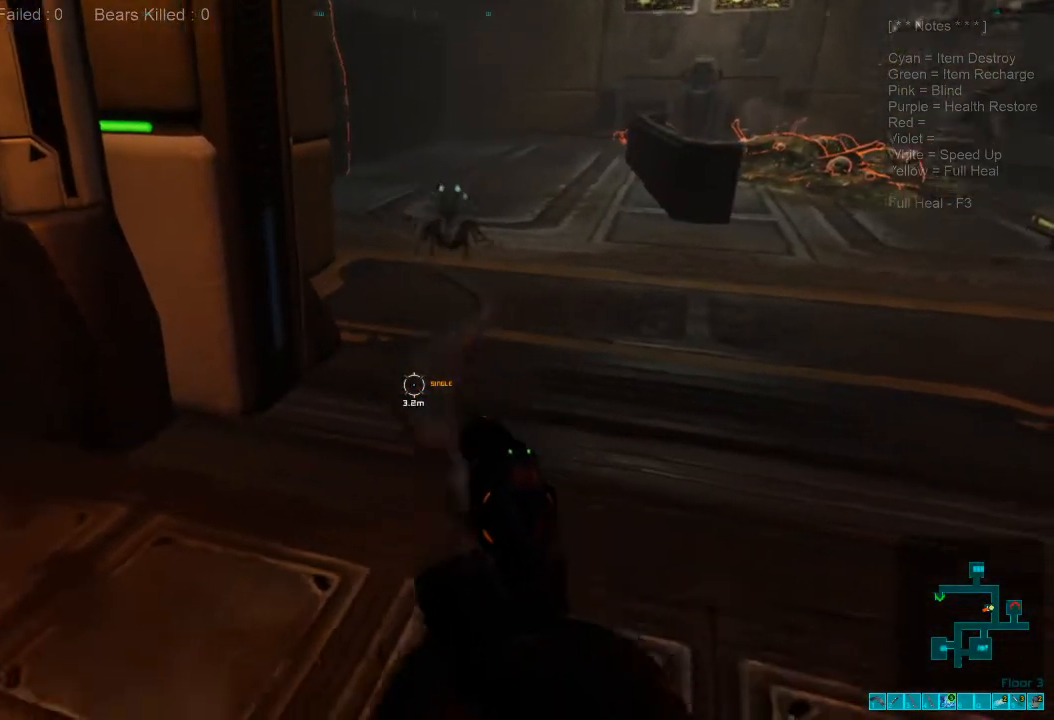
{"keys": ["a", "s"], "mouse": ["left"], "events": [[100, "3", "up"], [100, "mouse_left", "down"], [200, "mouse_left", "up"], [267, "mouse_left", "down"], [400, "mouse_left", "up"], [467, "a", "down"], [500, "mouse_left", "down"]]}
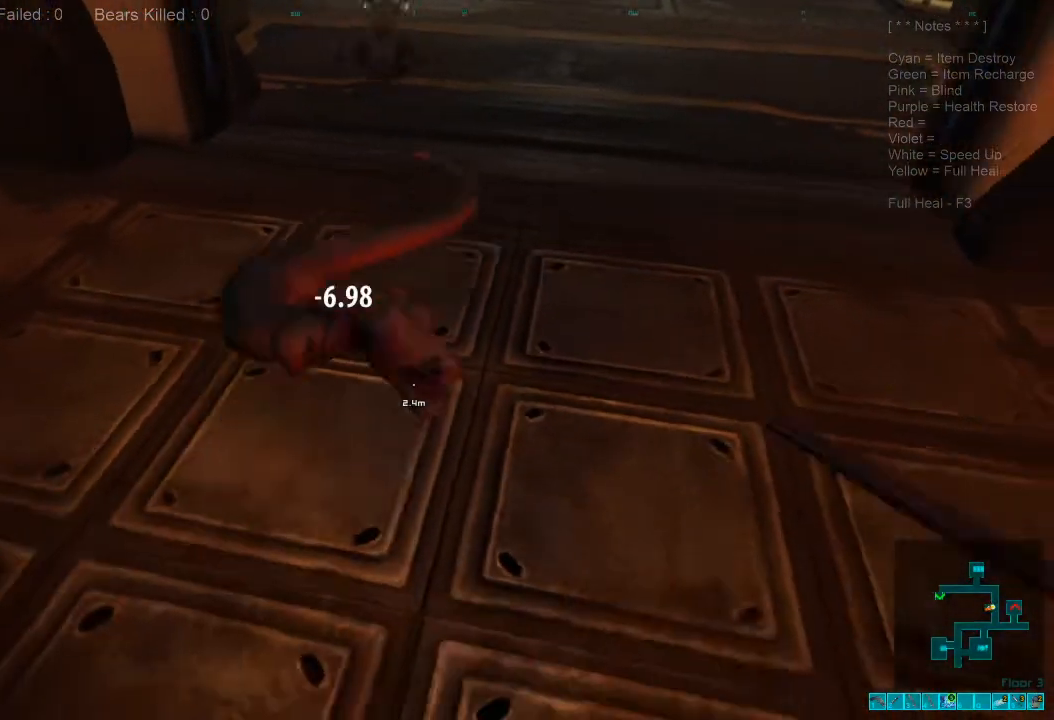
{"keys": ["a", "s"], "mouse": ["left"], "events": [[100, "mouse_left", "up"], [133, "a", "up"], [200, "mouse_left", "down"], [333, "mouse_left", "up"], [433, "mouse_left", "down"], [500, "a", "down"]]}
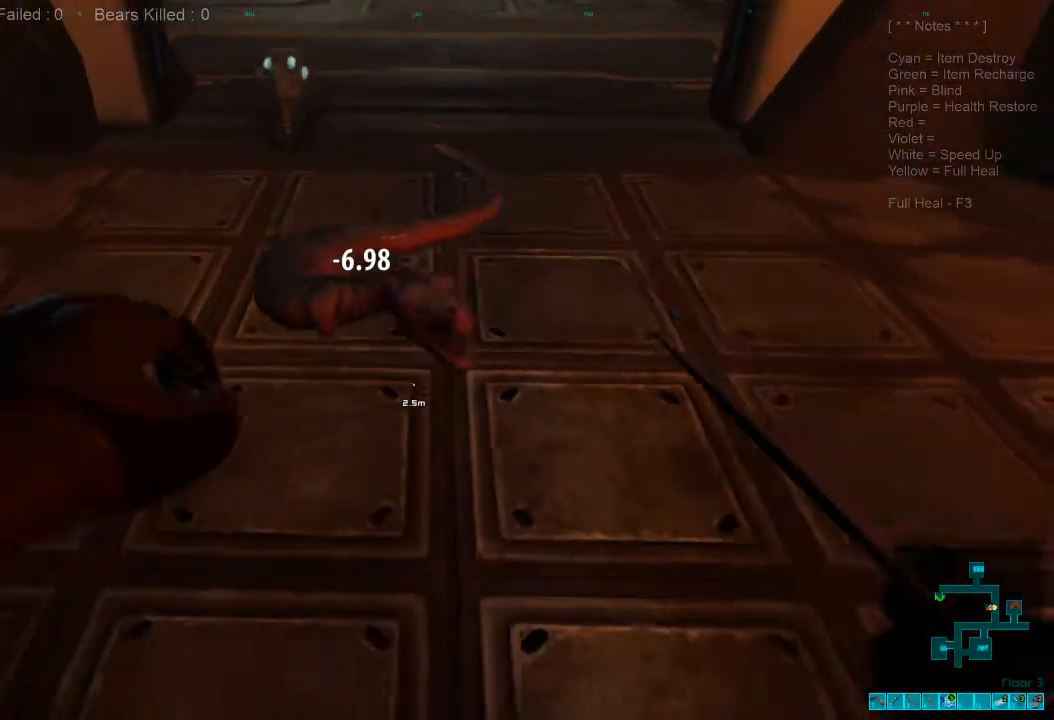
{"keys": ["s"], "mouse": [], "events": [[33, "mouse_left", "up"], [100, "mouse_left", "down"], [233, "a", "up"], [267, "mouse_left", "up"], [300, "mouse_left", "down"], [467, "mouse_left", "up"]]}
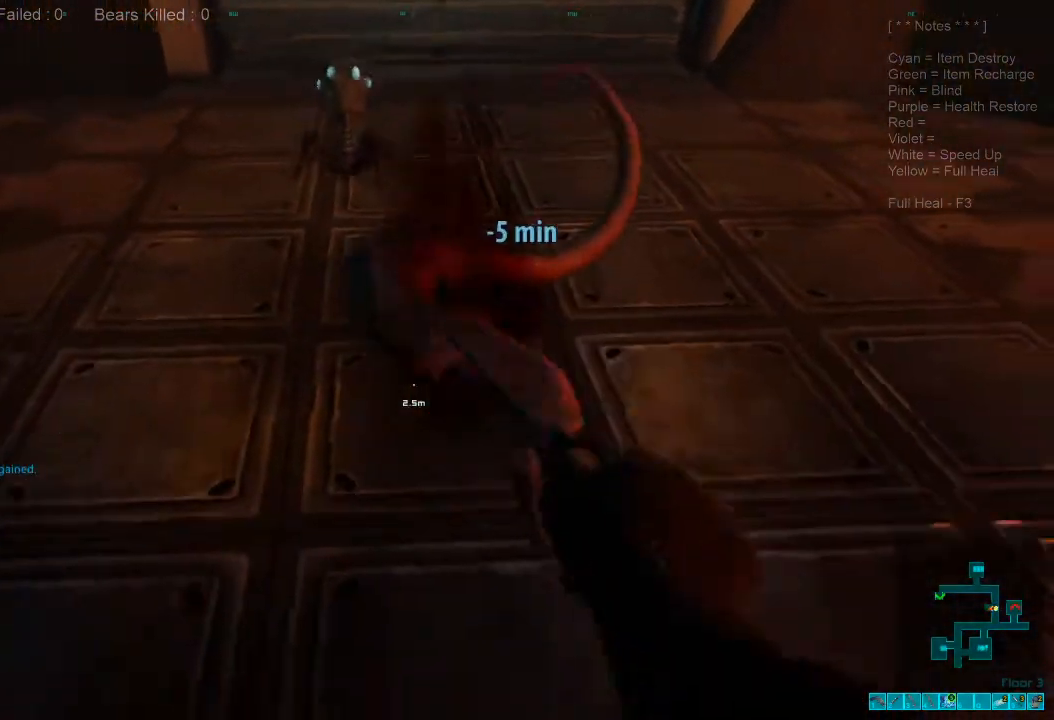
{"keys": ["a"], "mouse": [], "events": [[67, "mouse_left", "down"], [233, "mouse_left", "up"], [400, "s", "up"], [467, "a", "down"]]}
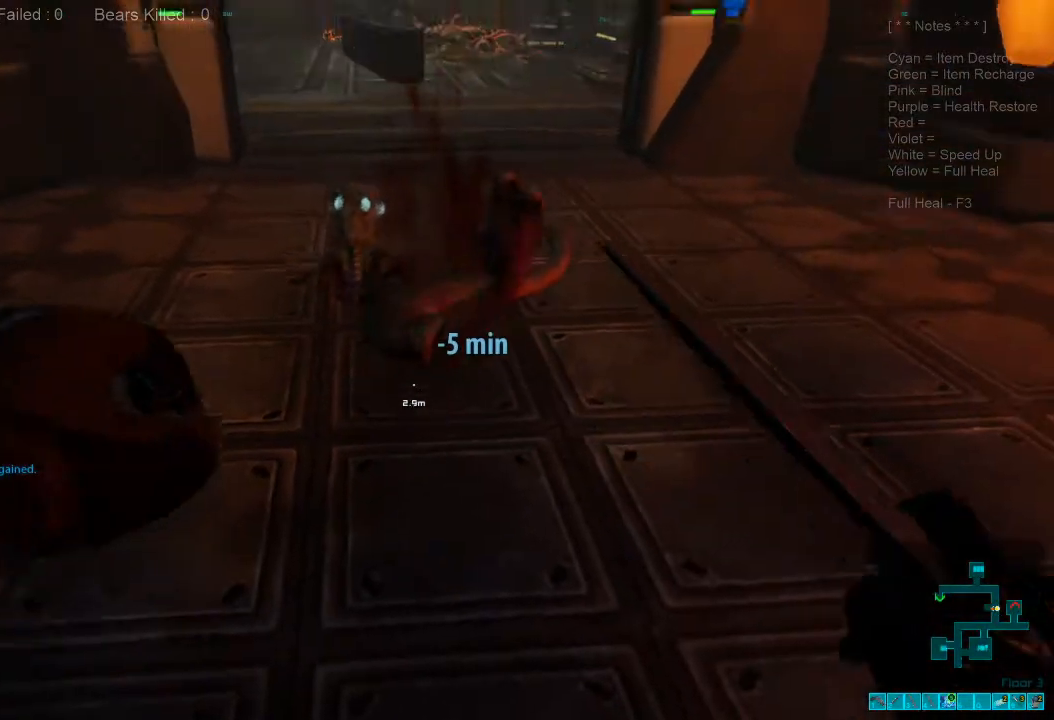
{"keys": ["a", "s"], "mouse": ["left"], "events": [[33, "a", "up"], [33, "mouse_left", "down"], [33, "w", "down"], [167, "mouse_left", "up"], [167, "w", "up"], [200, "a", "down"], [267, "mouse_left", "down"], [267, "s", "down"], [400, "mouse_left", "up"], [500, "mouse_left", "down"]]}
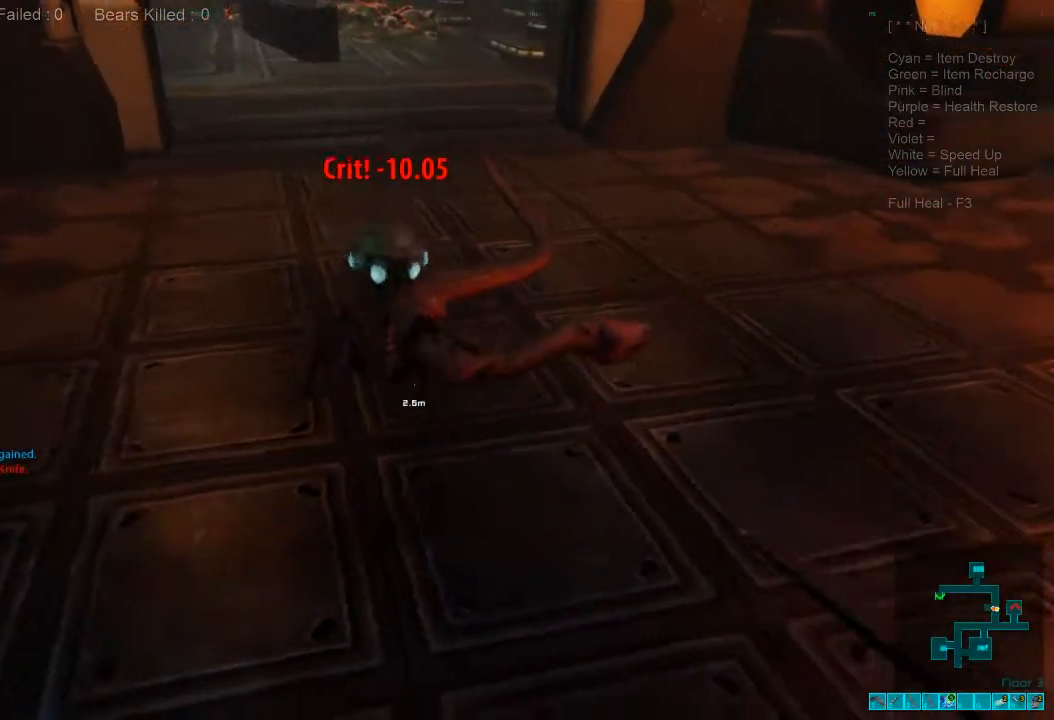
{"keys": ["s"], "mouse": ["left"], "events": [[133, "a", "up"], [133, "mouse_left", "up"], [233, "mouse_left", "down"], [300, "a", "down"], [333, "mouse_left", "up"], [433, "mouse_left", "down"], [500, "a", "up"]]}
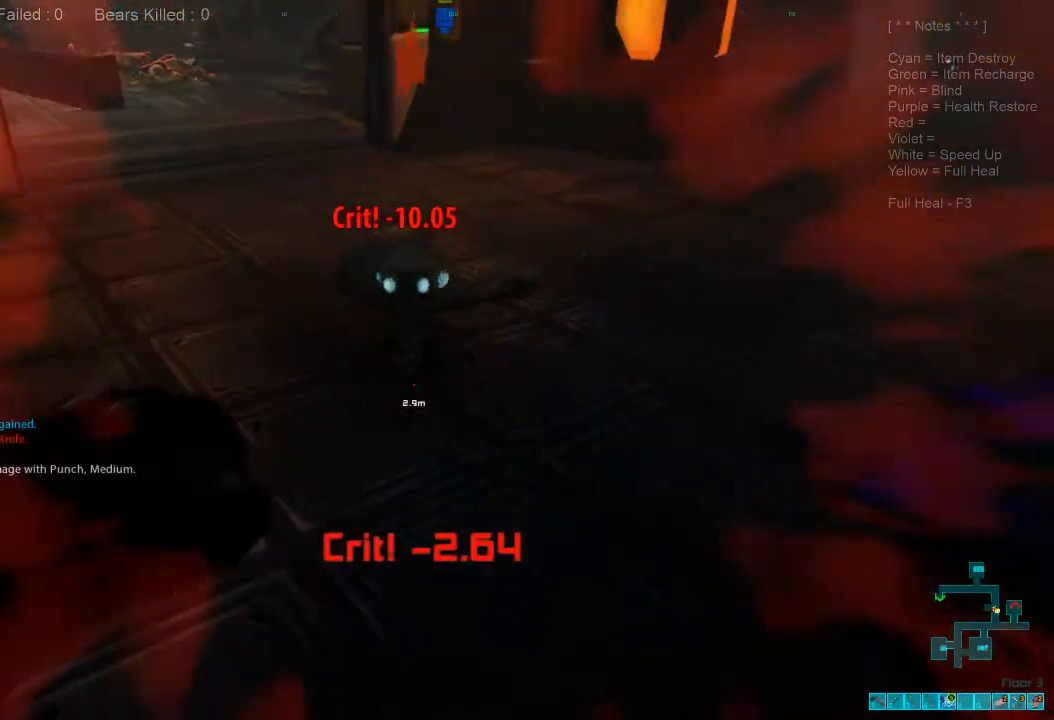
{"keys": ["s"], "mouse": [], "events": [[67, "mouse_left", "up"], [133, "mouse_left", "down"], [167, "a", "down"], [267, "mouse_left", "up"], [300, "a", "up"], [333, "mouse_left", "down"], [500, "mouse_left", "up"]]}
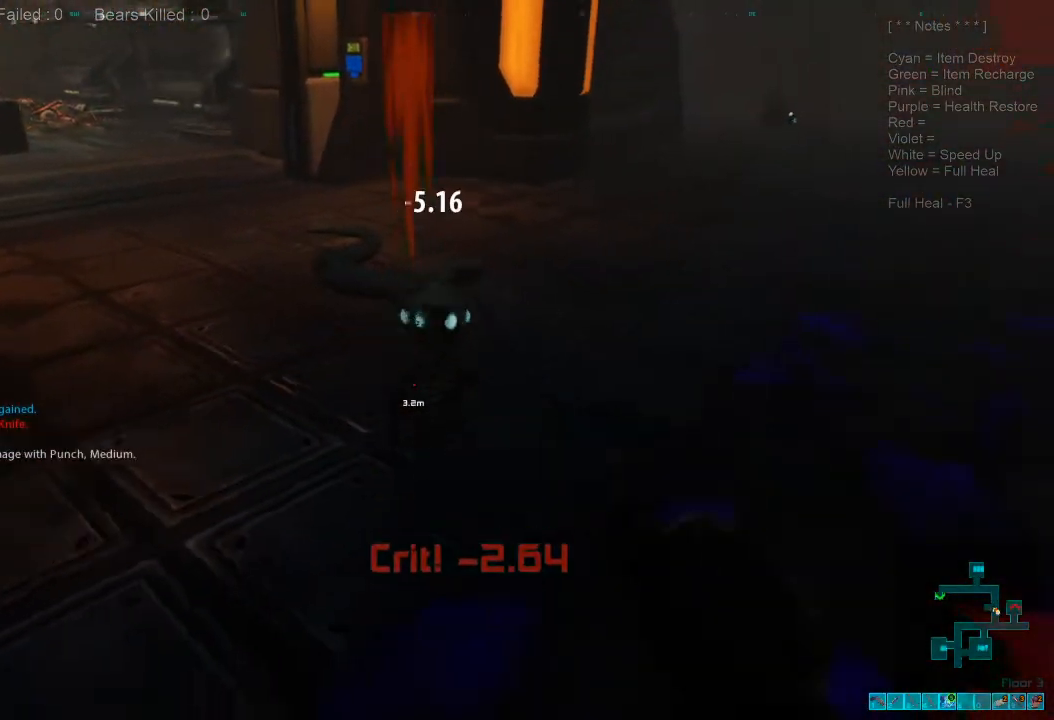
{"keys": ["s"], "mouse": ["left"], "events": [[33, "a", "down"], [100, "mouse_left", "down"], [233, "mouse_left", "up"], [300, "mouse_left", "down"], [400, "a", "up"], [433, "mouse_left", "up"], [500, "mouse_left", "down"]]}
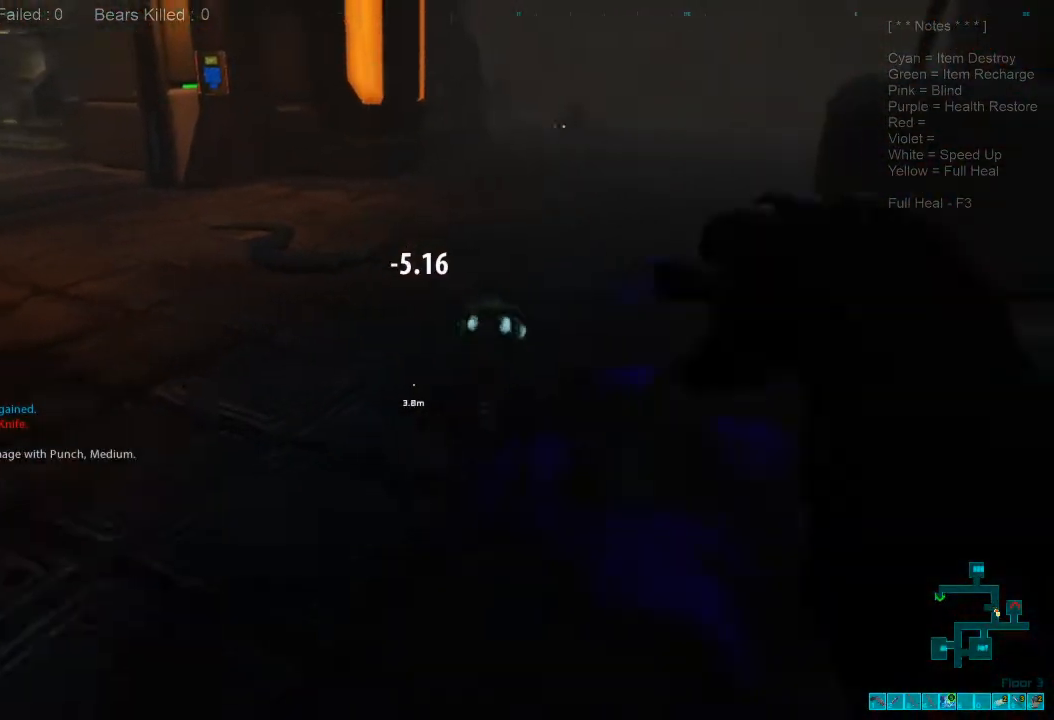
{"keys": ["a", "s"], "mouse": ["left"], "events": [[133, "mouse_left", "up"], [200, "mouse_left", "down"], [367, "mouse_left", "up"], [467, "a", "down"], [500, "mouse_left", "down"]]}
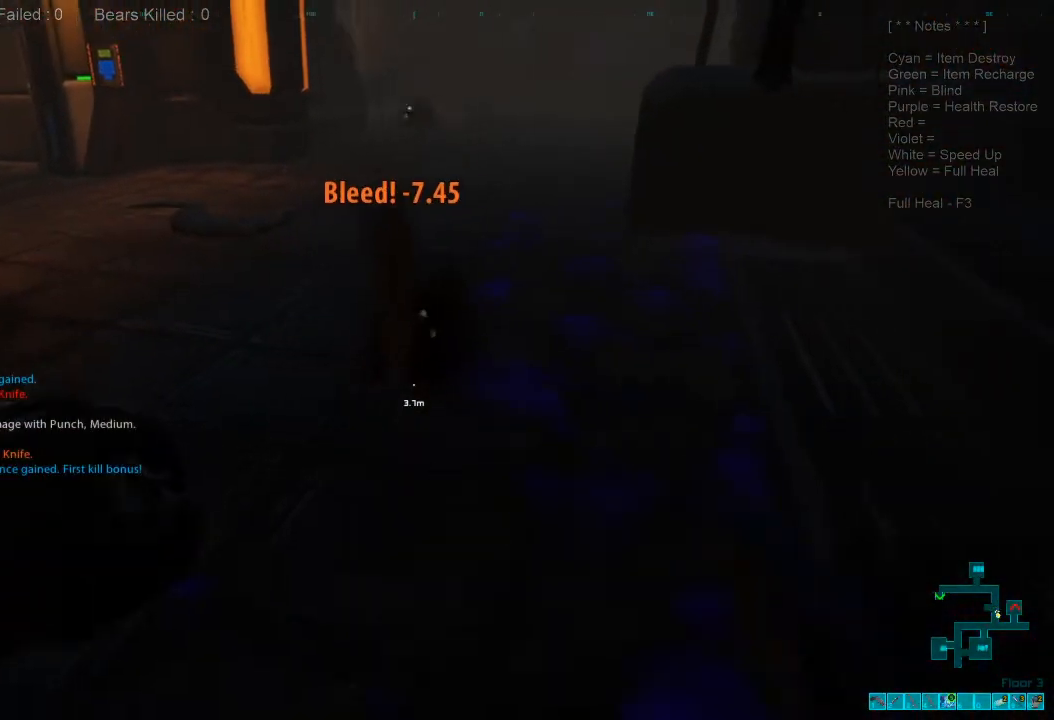
{"keys": ["a", "w"], "mouse": [], "events": [[100, "mouse_left", "up"], [300, "s", "up"], [467, "w", "down"]]}
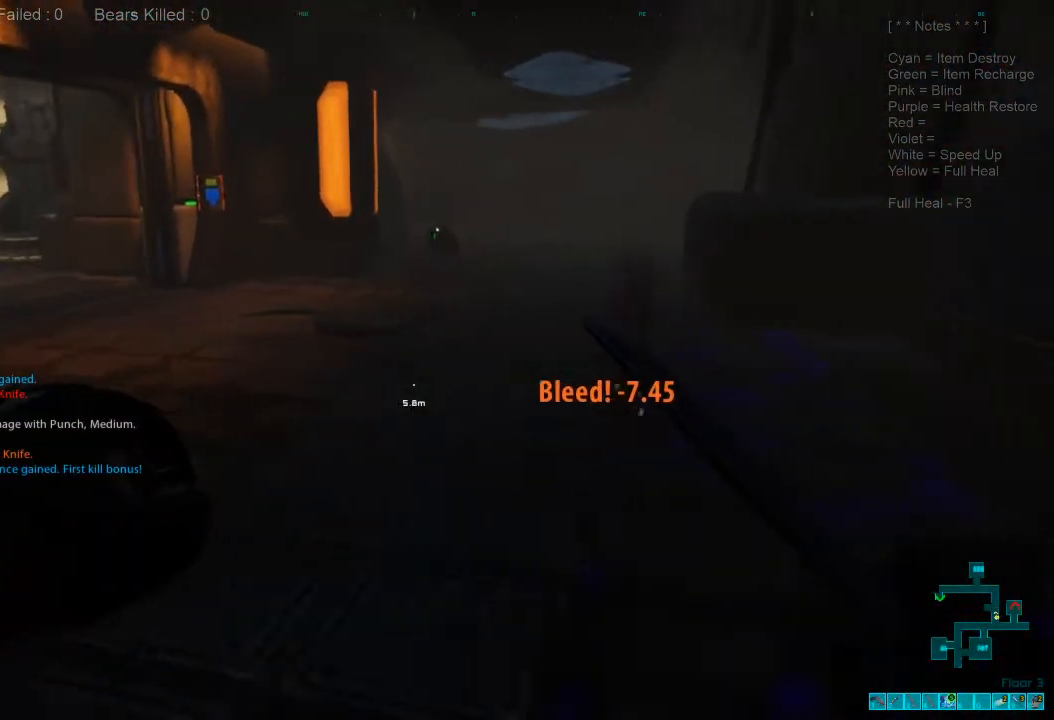
{"keys": ["shift", "w"], "mouse": [], "events": [[67, "shift", "down"], [133, "a", "up"]]}
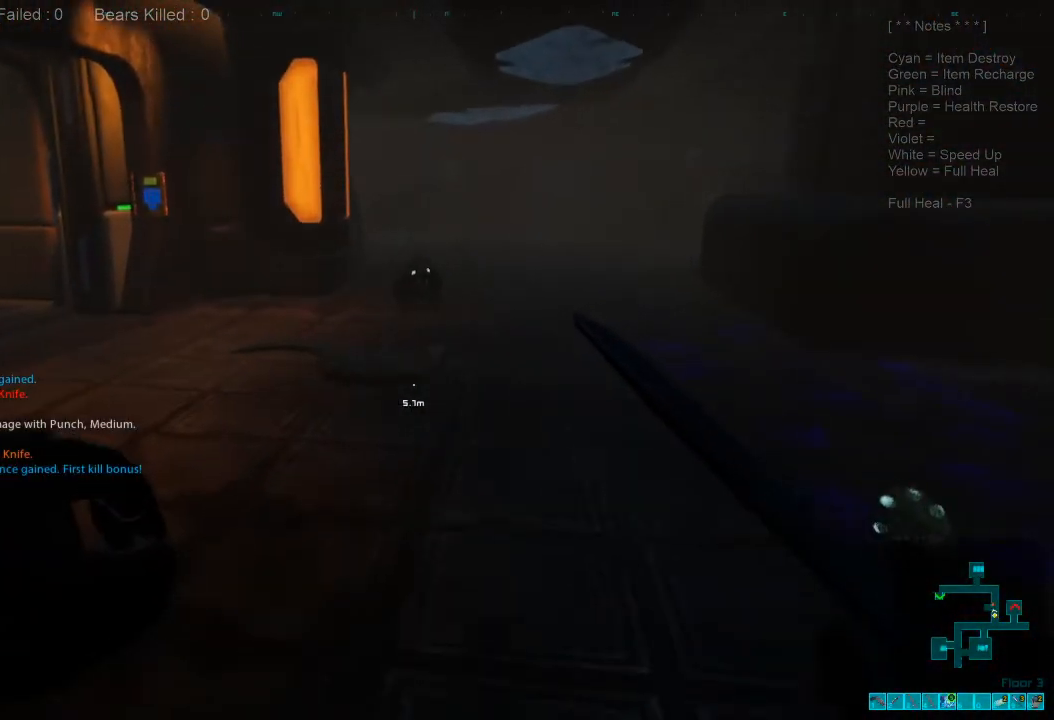
{"keys": ["s"], "mouse": ["left"], "events": [[233, "mouse_left", "down"], [400, "mouse_left", "up"], [400, "w", "up"], [433, "shift", "up"], [467, "mouse_left", "down"], [500, "s", "down"]]}
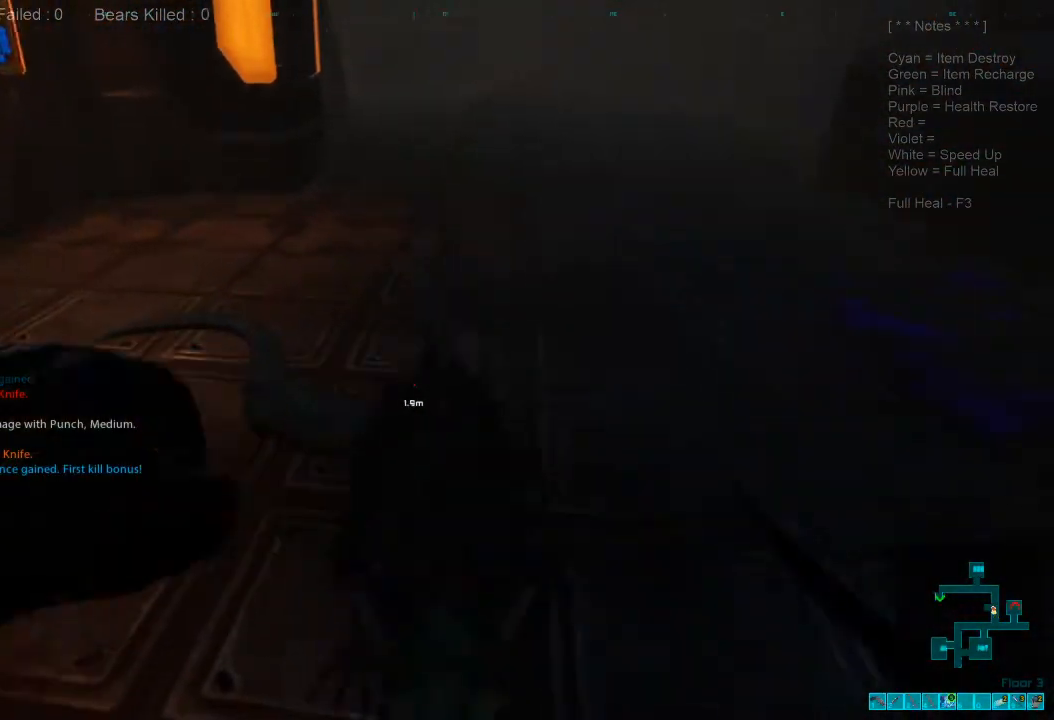
{"keys": ["s"], "mouse": [], "events": [[100, "mouse_left", "up"], [167, "mouse_left", "down"], [300, "mouse_left", "up"], [367, "mouse_left", "down"], [500, "mouse_left", "up"]]}
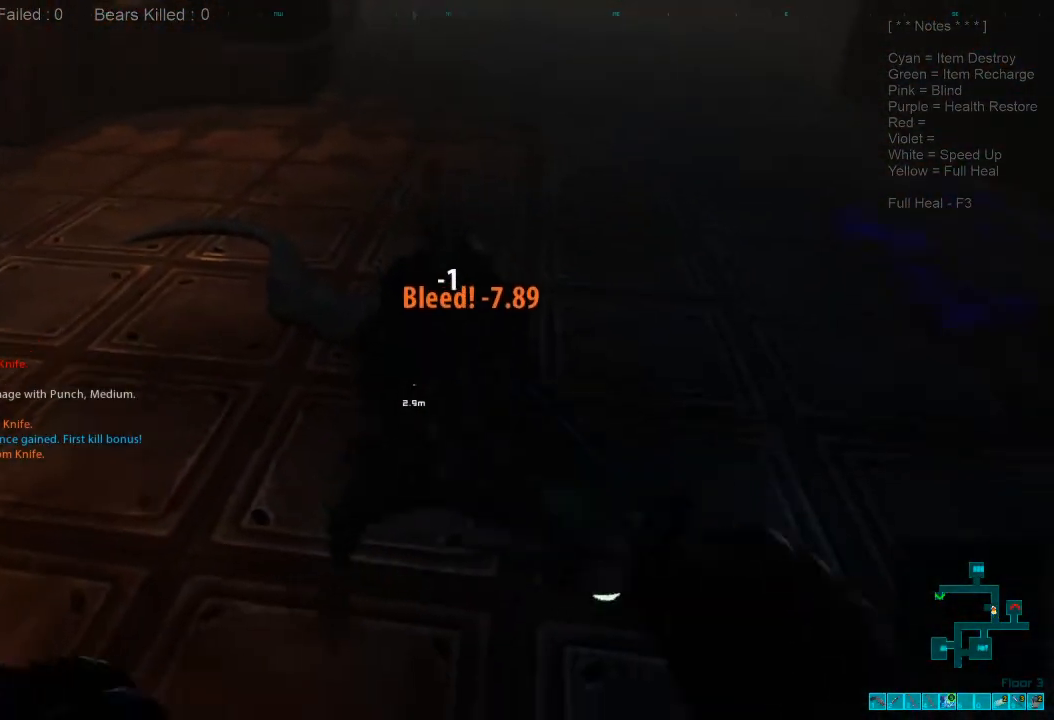
{"keys": ["s"], "mouse": ["left"], "events": [[100, "mouse_left", "down"], [200, "mouse_left", "up"], [300, "mouse_left", "down"], [433, "mouse_left", "up"], [500, "mouse_left", "down"]]}
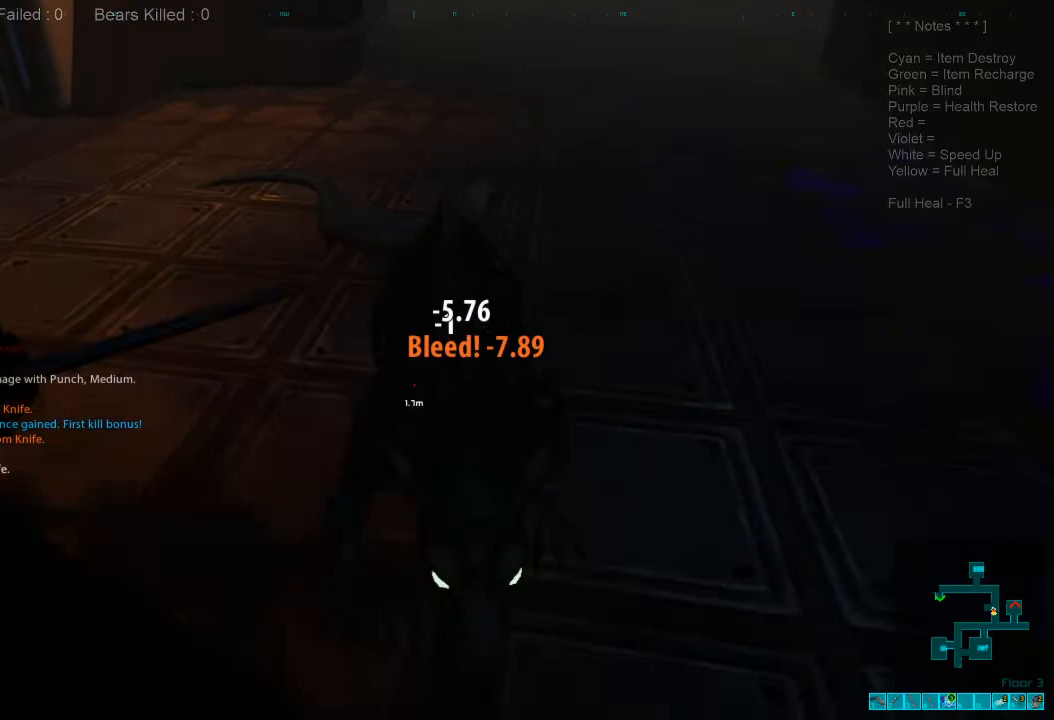
{"keys": ["s"], "mouse": ["left"], "events": [[167, "mouse_left", "up"], [233, "mouse_left", "down"], [367, "mouse_left", "up"], [433, "mouse_left", "down"]]}
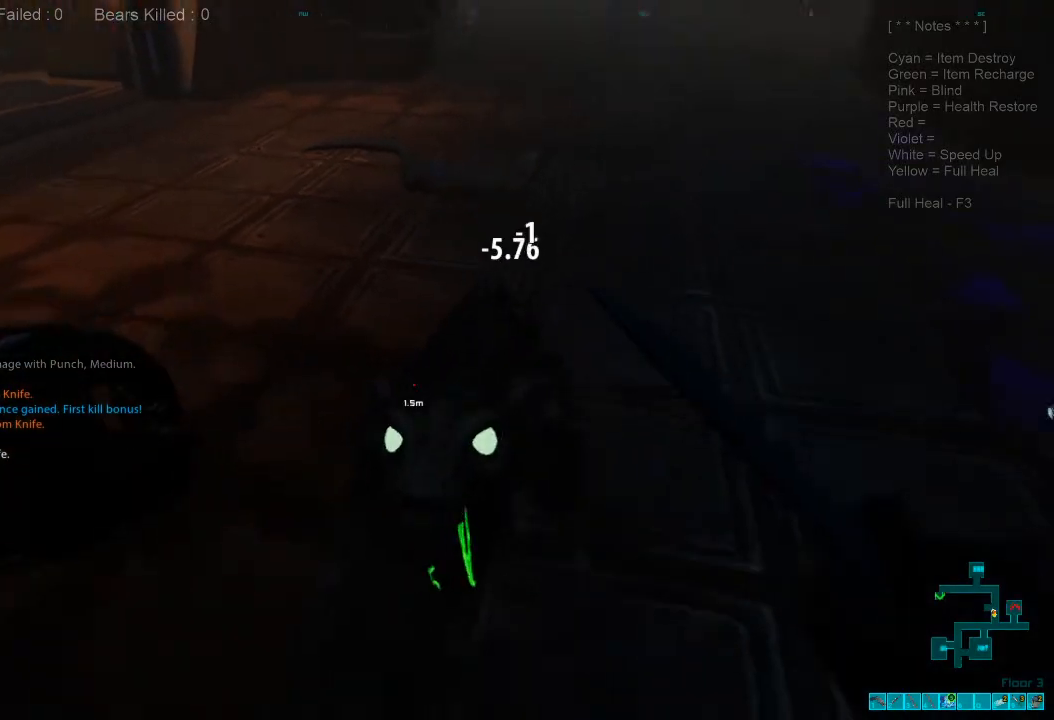
{"keys": ["d"], "mouse": ["left"], "events": [[67, "mouse_left", "up"], [133, "mouse_left", "down"], [267, "mouse_left", "up"], [367, "d", "down"], [367, "mouse_left", "down"], [367, "s", "up"]]}
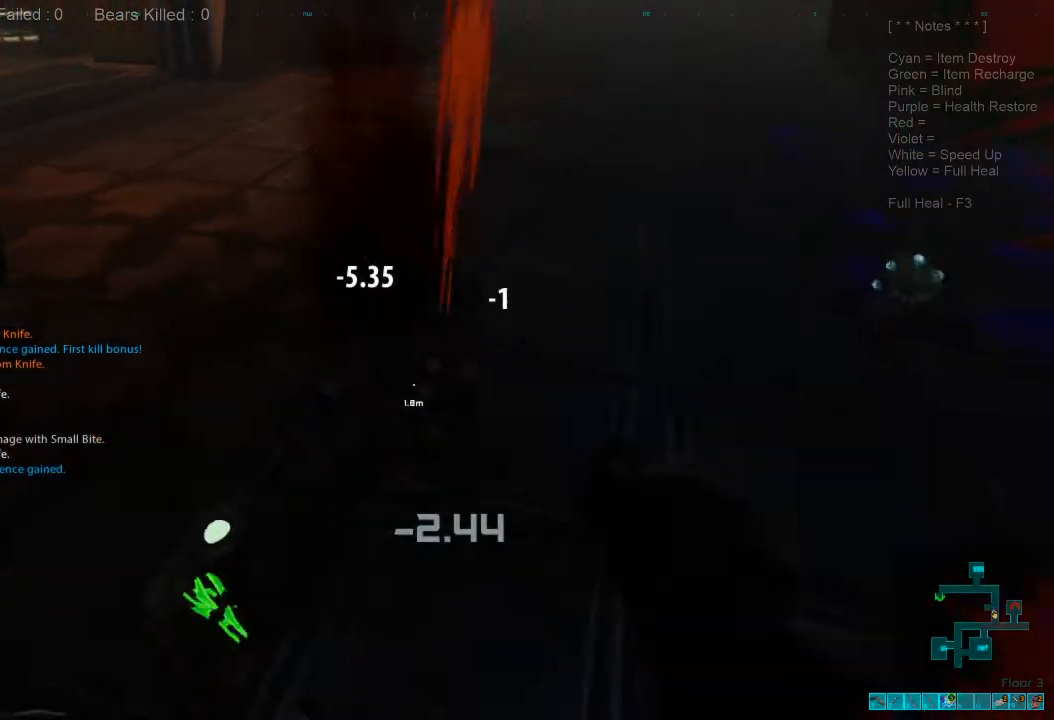
{"keys": ["shift", "w"], "mouse": [], "events": [[33, "mouse_left", "up"], [167, "w", "down"], [233, "space", "down"], [400, "shift", "down"], [400, "space", "up"], [467, "d", "up"]]}
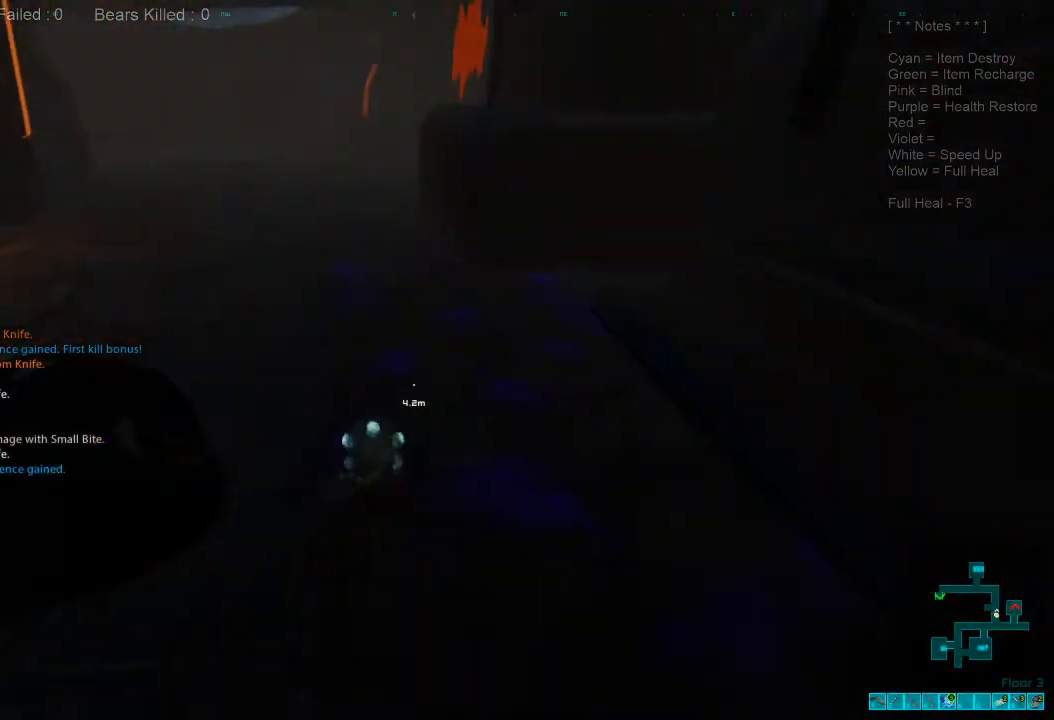
{"keys": ["shift", "w"], "mouse": [], "events": [[200, "space", "down"], [300, "space", "up"]]}
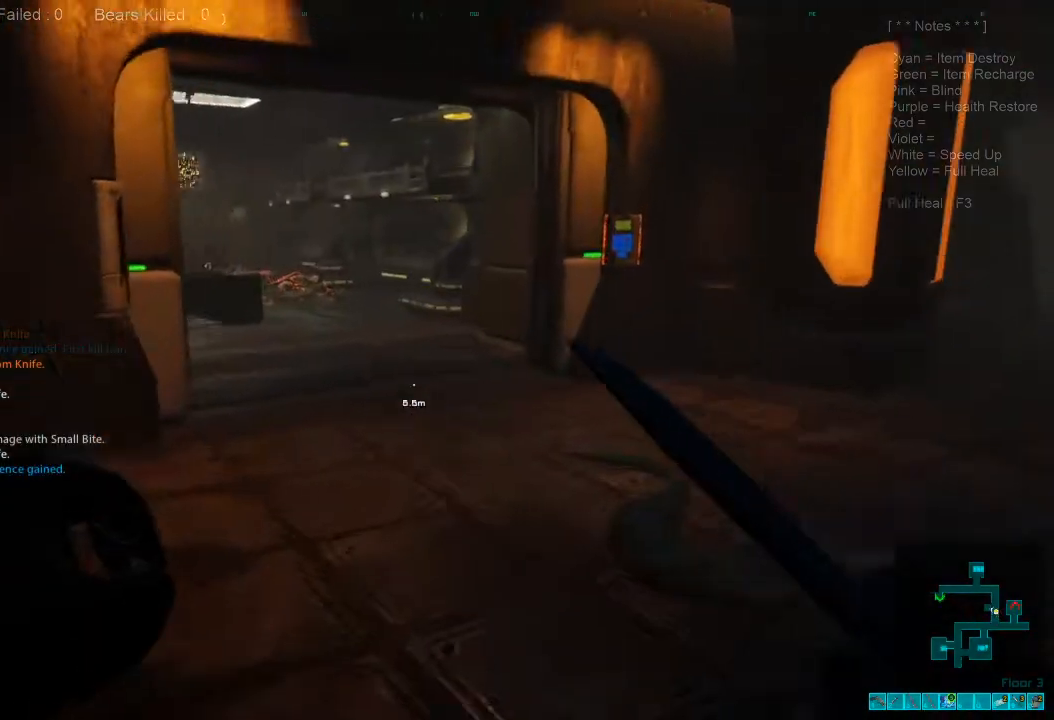
{"keys": ["d", "shift", "w"], "mouse": [], "events": [[500, "d", "down"]]}
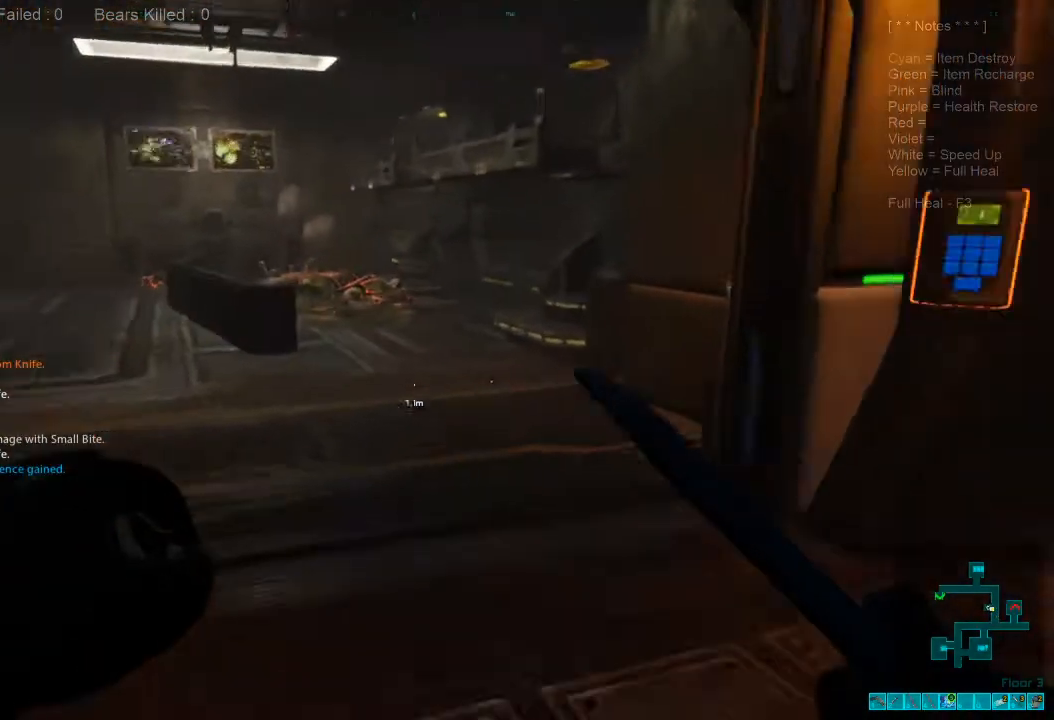
{"keys": ["d", "w"], "mouse": [], "events": [[67, "shift", "up"]]}
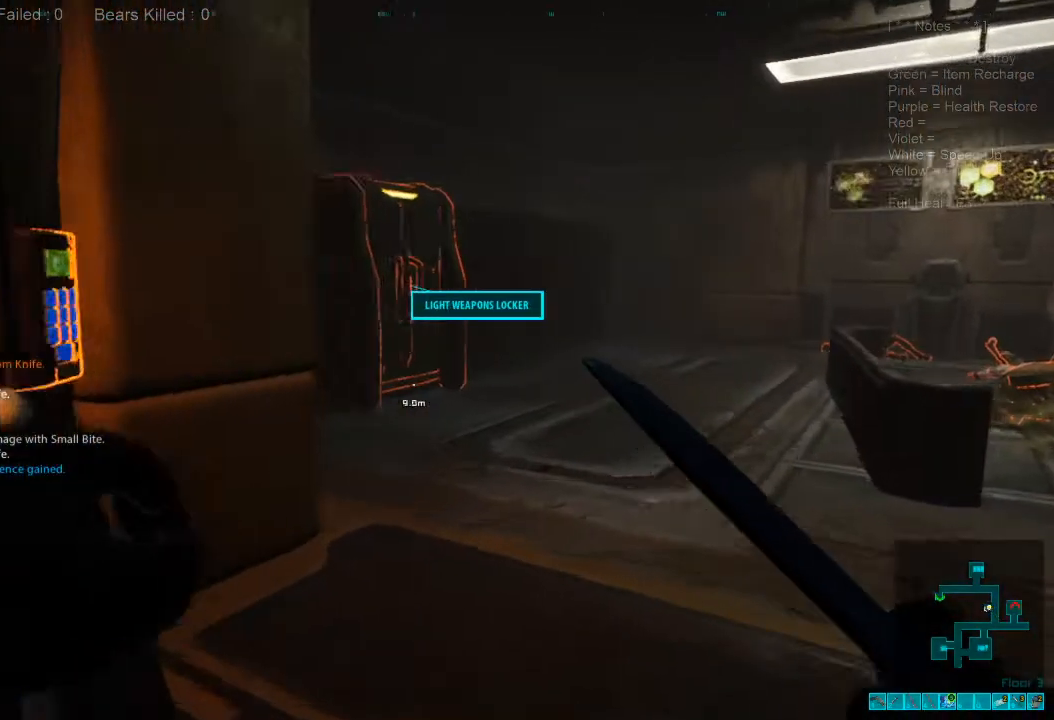
{"keys": ["shift", "w"], "mouse": [], "events": [[67, "d", "up"], [233, "shift", "down"]]}
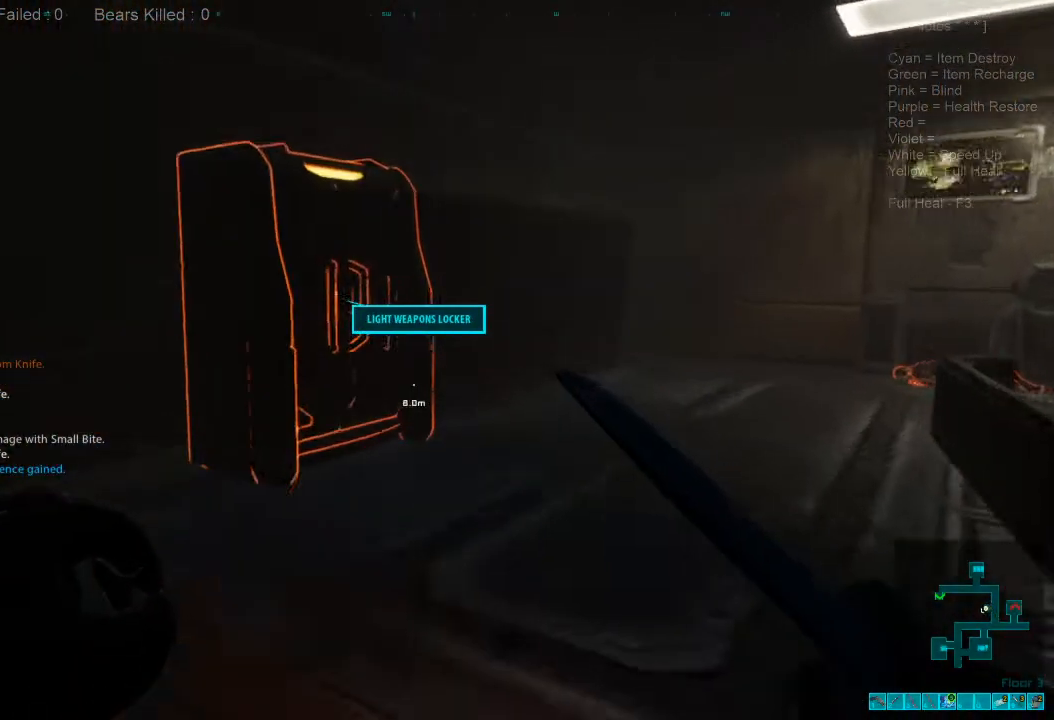
{"keys": ["w"], "mouse": [], "events": [[300, "space", "down"], [333, "shift", "up"], [467, "space", "up"]]}
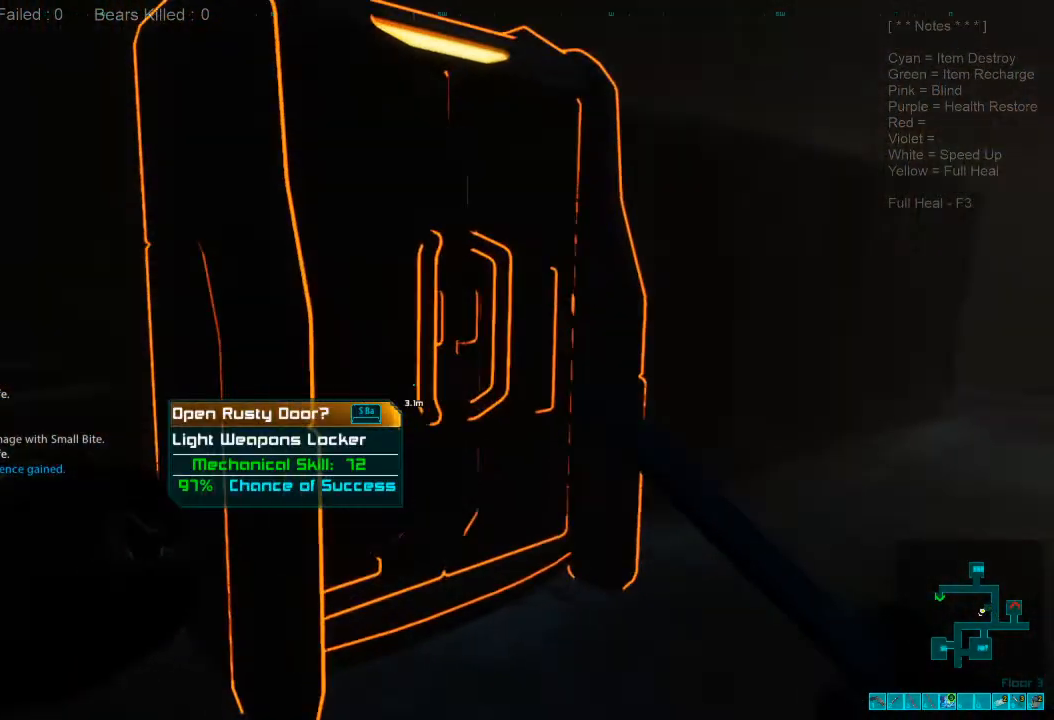
{"keys": [], "mouse": [], "events": [[233, "w", "up"], [300, "space", "down"], [433, "space", "up"]]}
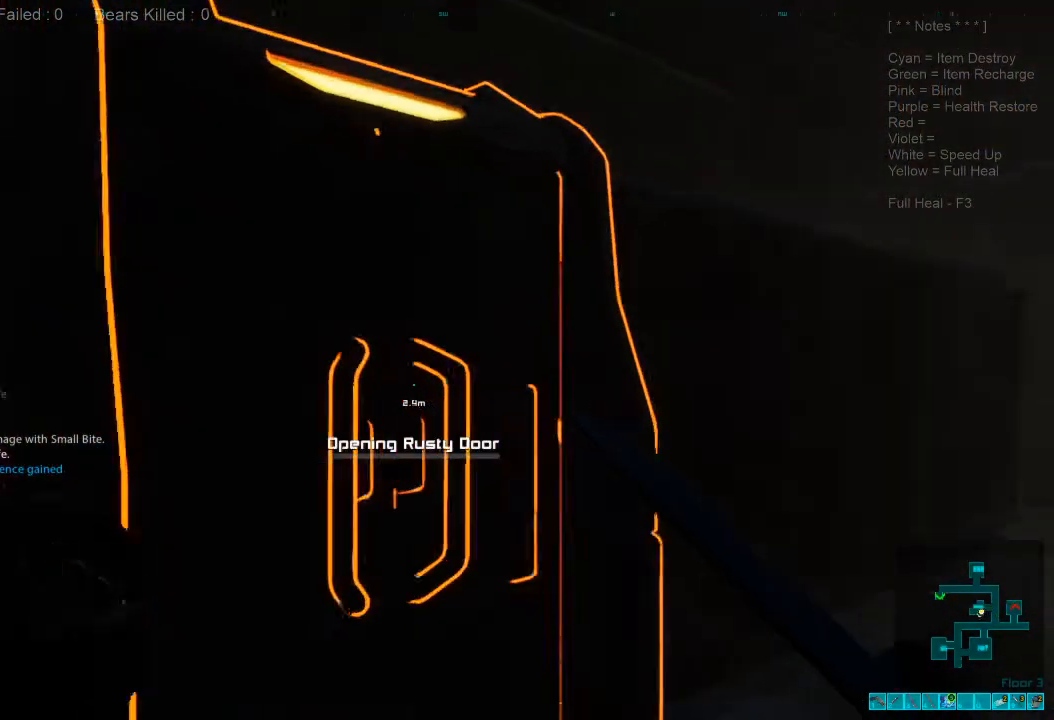
{"keys": [], "mouse": [], "events": []}
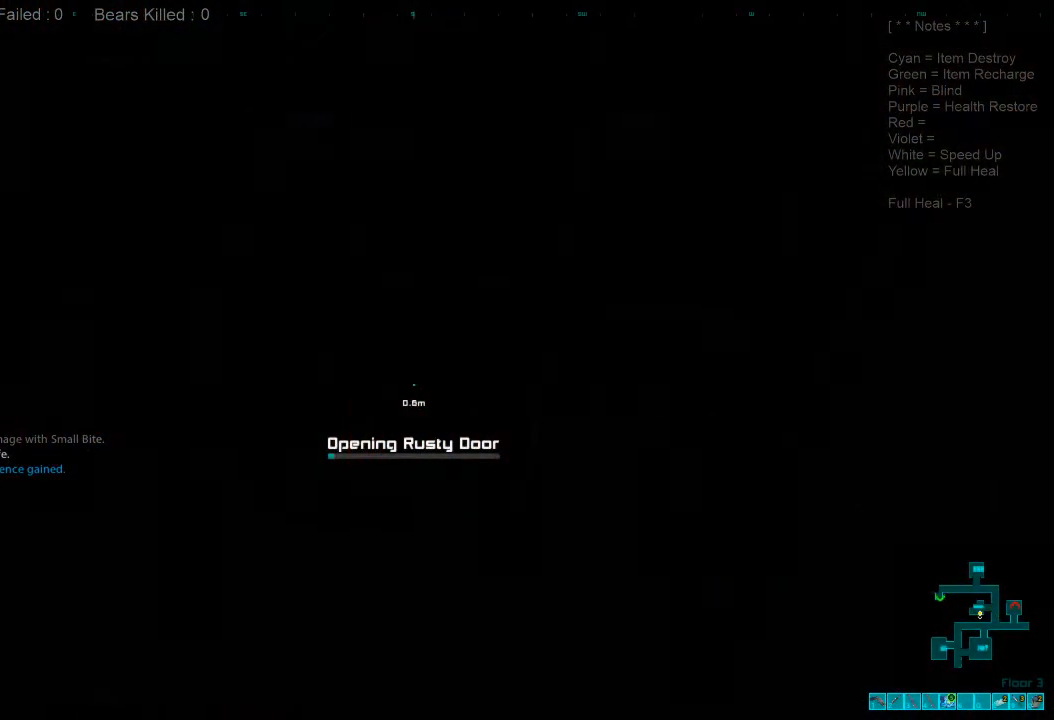
{"keys": ["f"], "mouse": [], "events": [[467, "f", "down"]]}